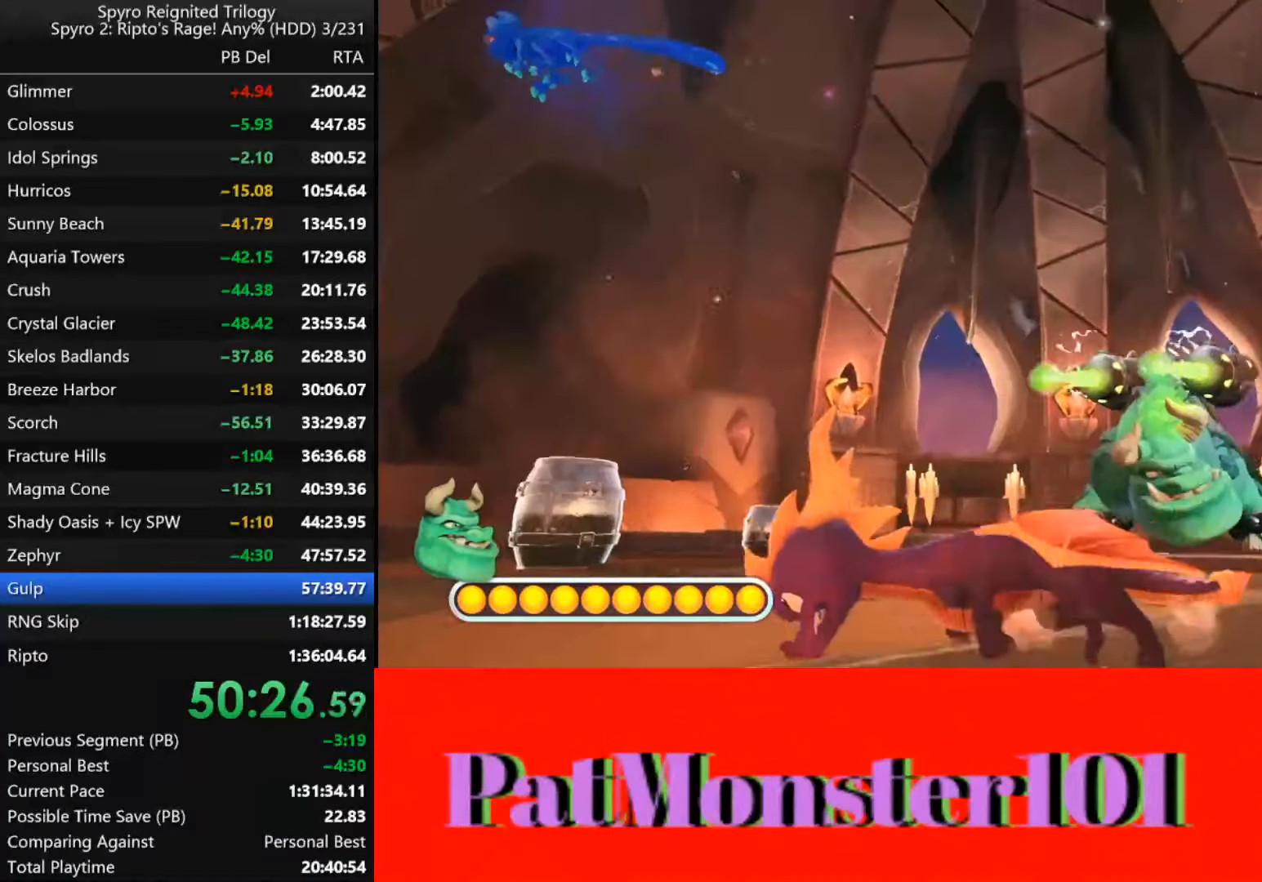
Gameplay with a controller (PlayStation layout); each line is a JSON object with the inputs held at the frame after it (dt_ms = milliseconds from this image to that frame). "button_events" lists button changes between this image and that frame as [ms after this image, input, new state], when the widget could be followed in between (sticks are given only as held states).
{"dt_ms": 500, "buttons": ["SQUARE"], "left_stick": "up-left", "right_stick": "center", "button_events": []}
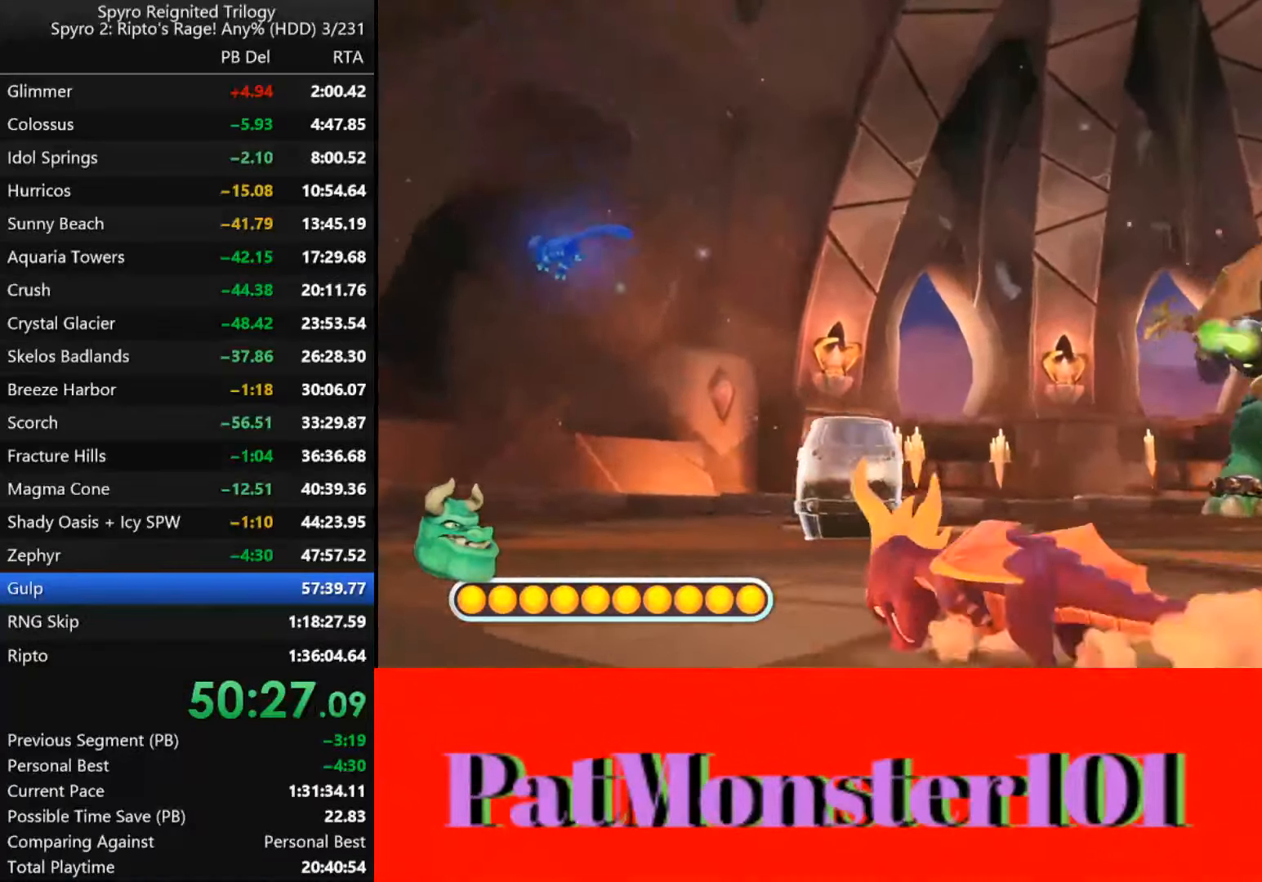
{"dt_ms": 500, "buttons": [], "left_stick": "up-right", "right_stick": "center", "button_events": [[434, "SQUARE", "up"]]}
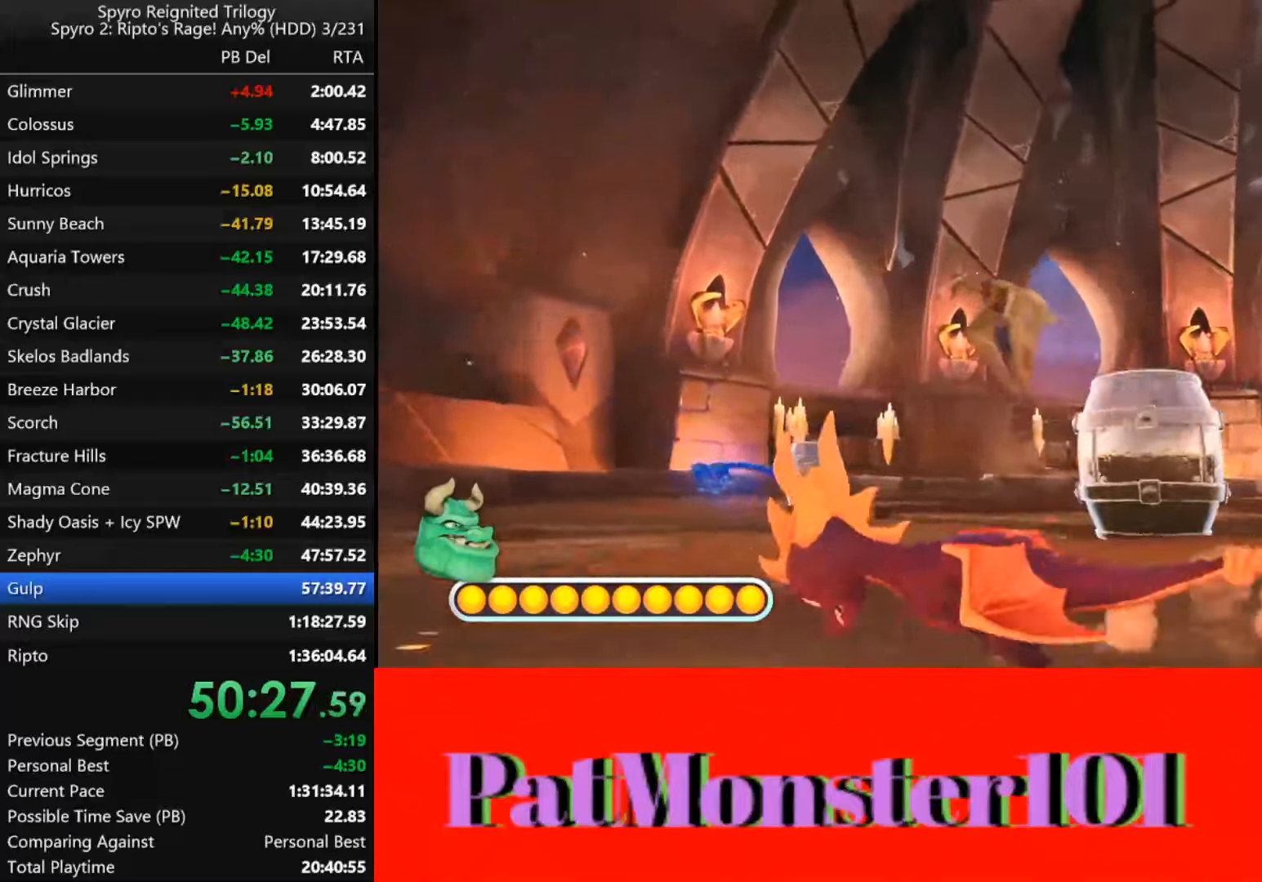
{"dt_ms": 500, "buttons": [], "left_stick": "up-right", "right_stick": "center", "button_events": []}
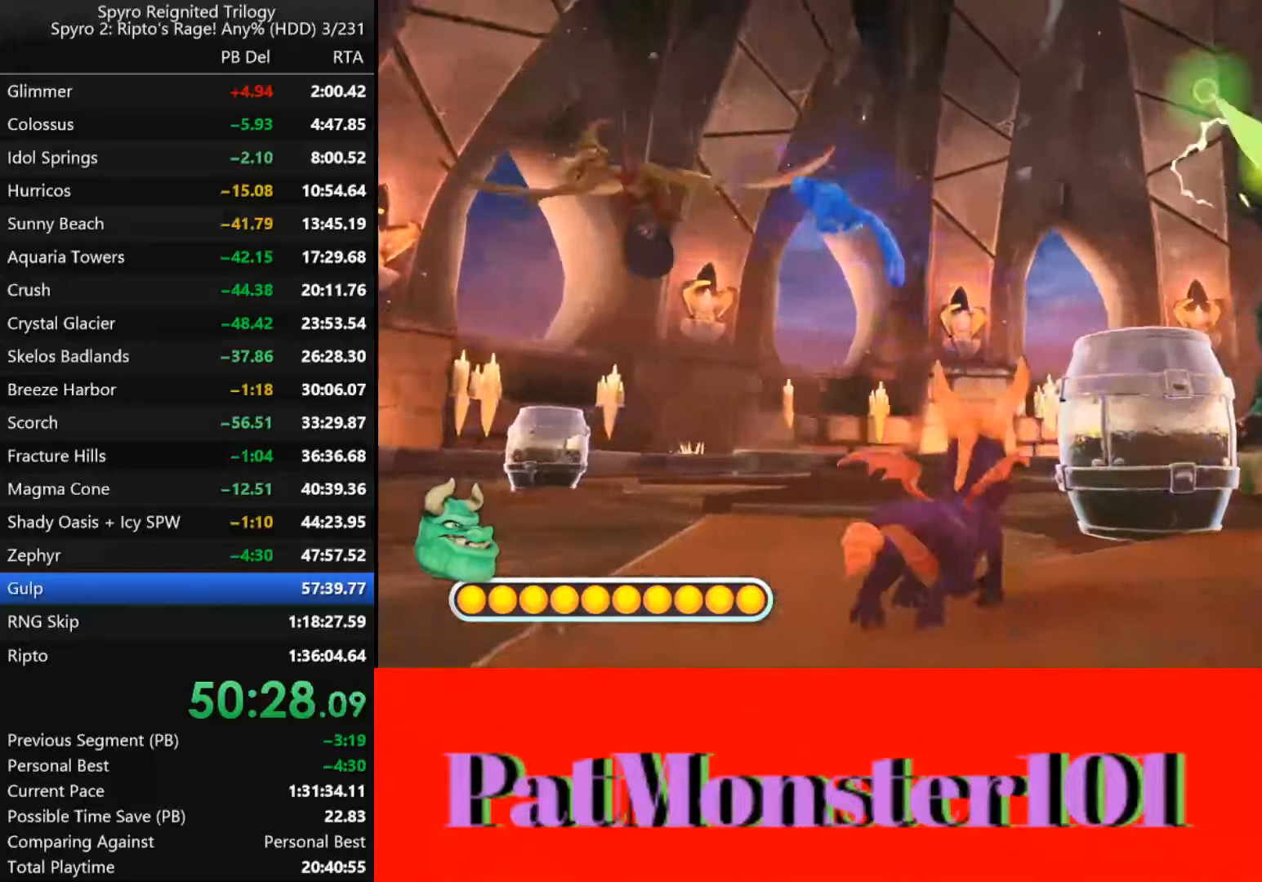
{"dt_ms": 500, "buttons": [], "left_stick": "up-left", "right_stick": "center", "button_events": [[84, "SQUARE", "down"], [284, "SQUARE", "up"]]}
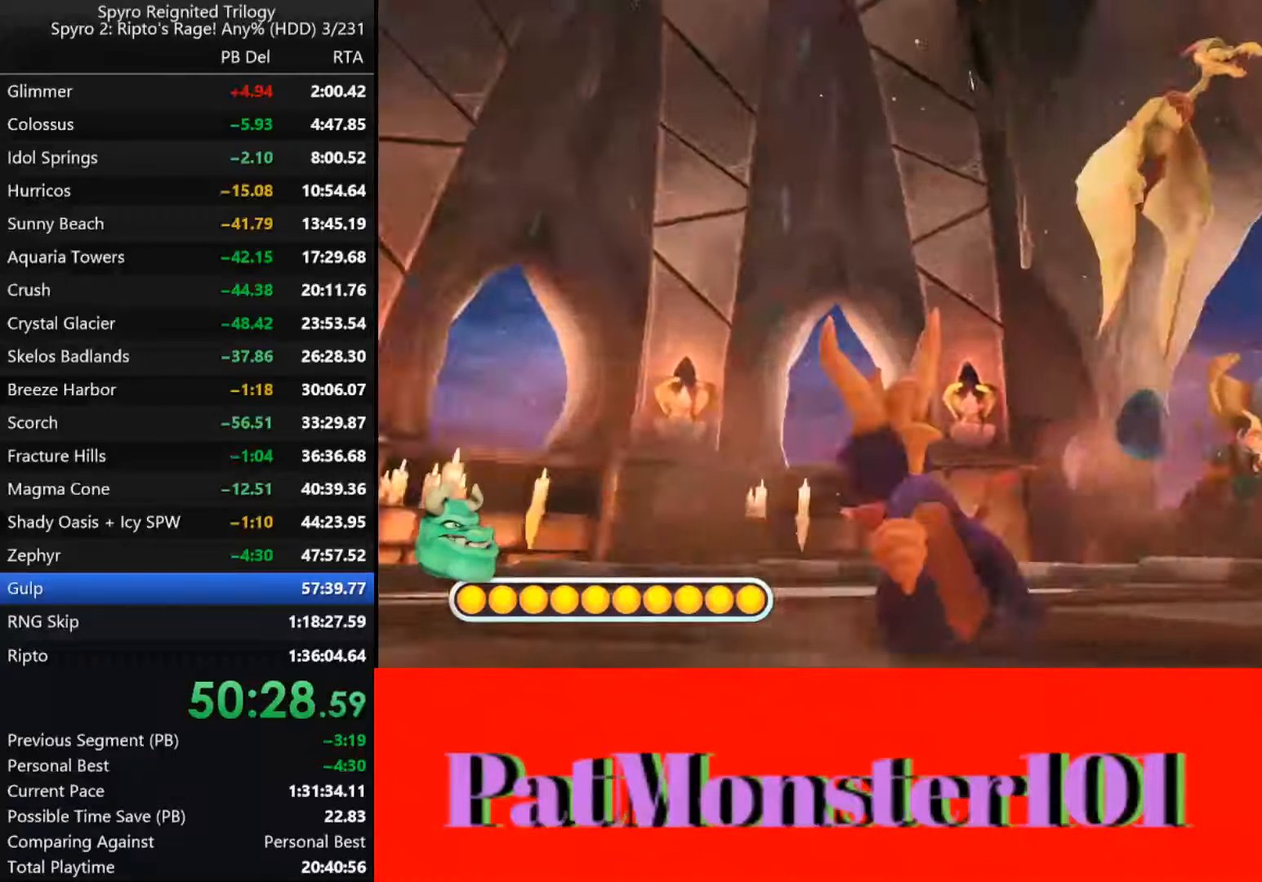
{"dt_ms": 500, "buttons": [], "left_stick": "left", "right_stick": "center", "button_events": []}
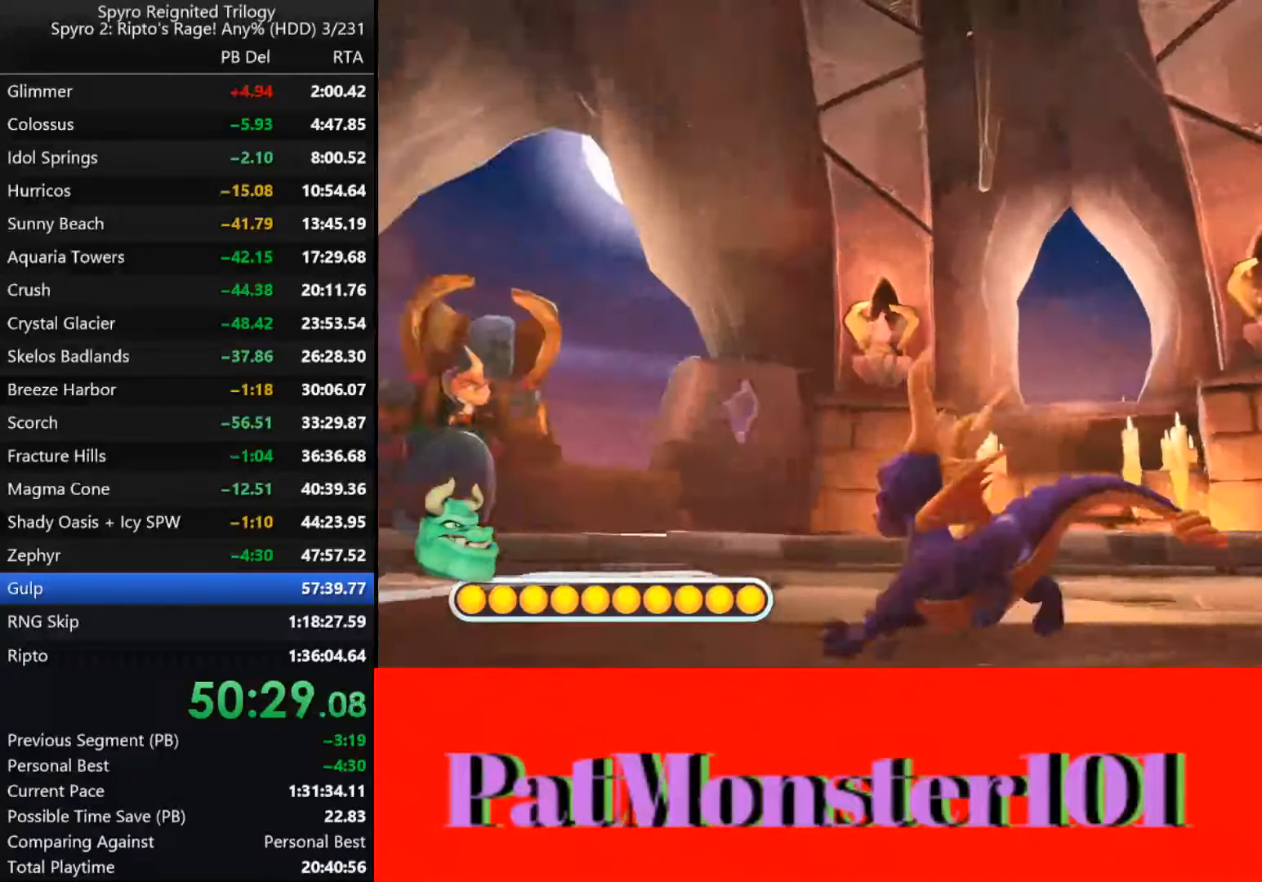
{"dt_ms": 500, "buttons": [], "left_stick": "down", "right_stick": "center", "button_events": []}
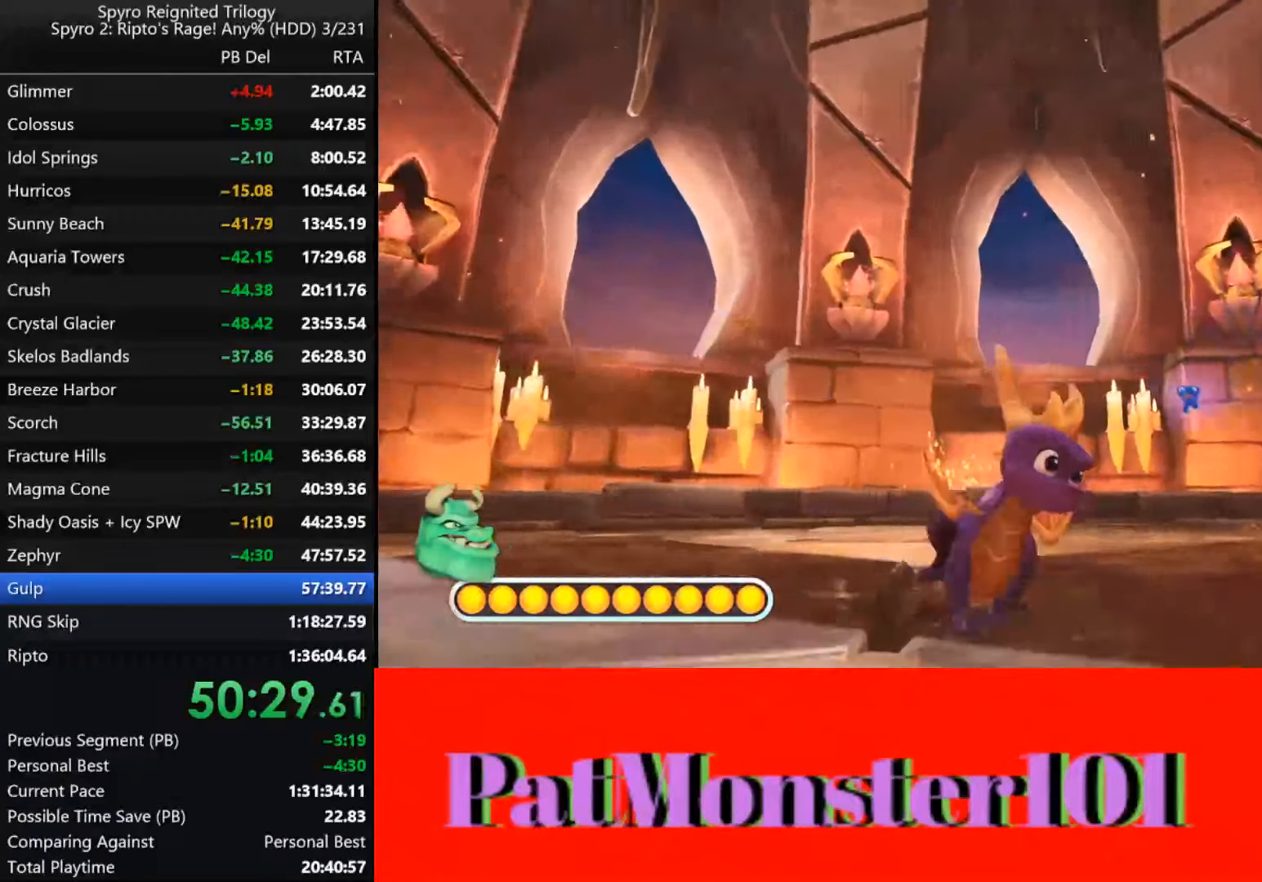
{"dt_ms": 500, "buttons": [], "left_stick": "down-left", "right_stick": "center", "button_events": []}
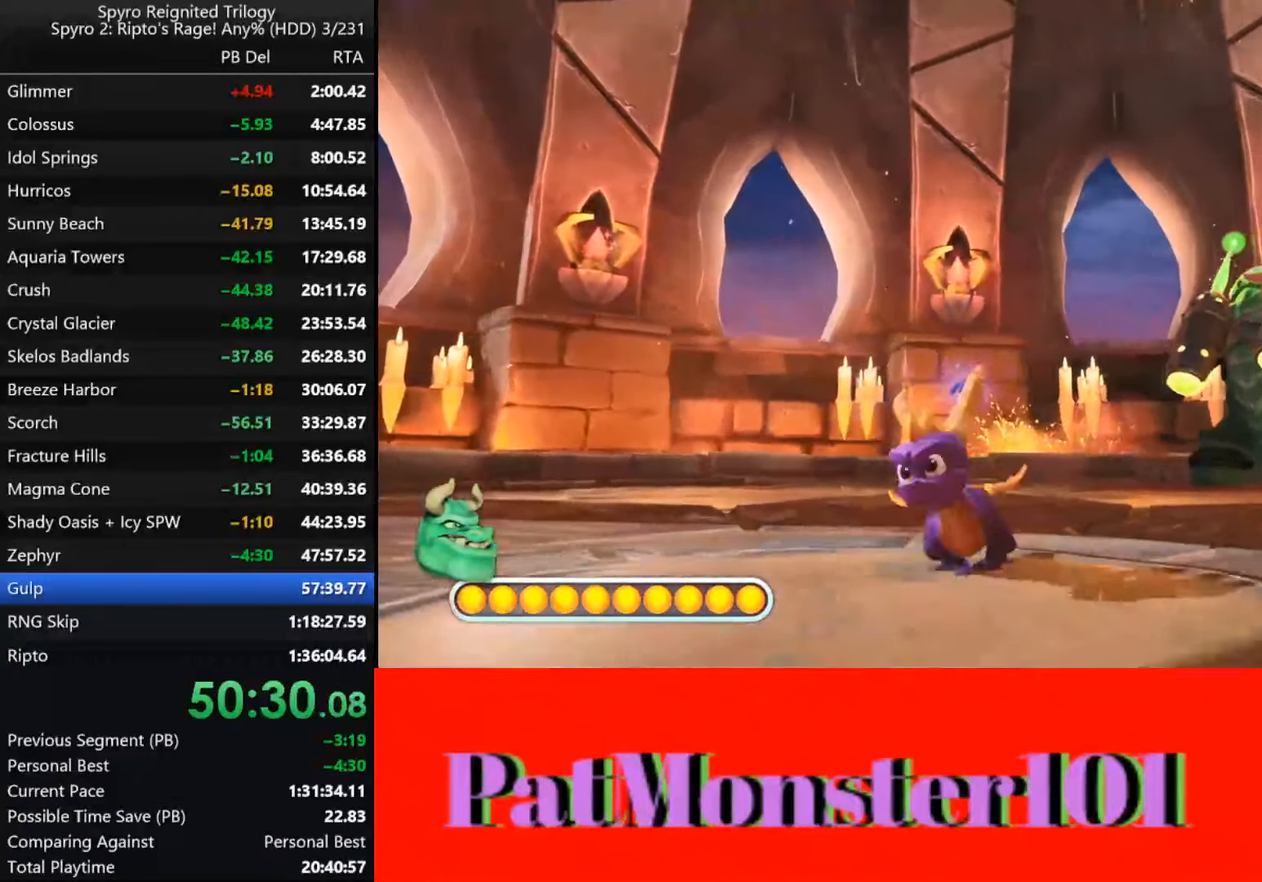
{"dt_ms": 500, "buttons": ["SQUARE"], "left_stick": "left", "right_stick": "center", "button_events": [[34, "SQUARE", "down"]]}
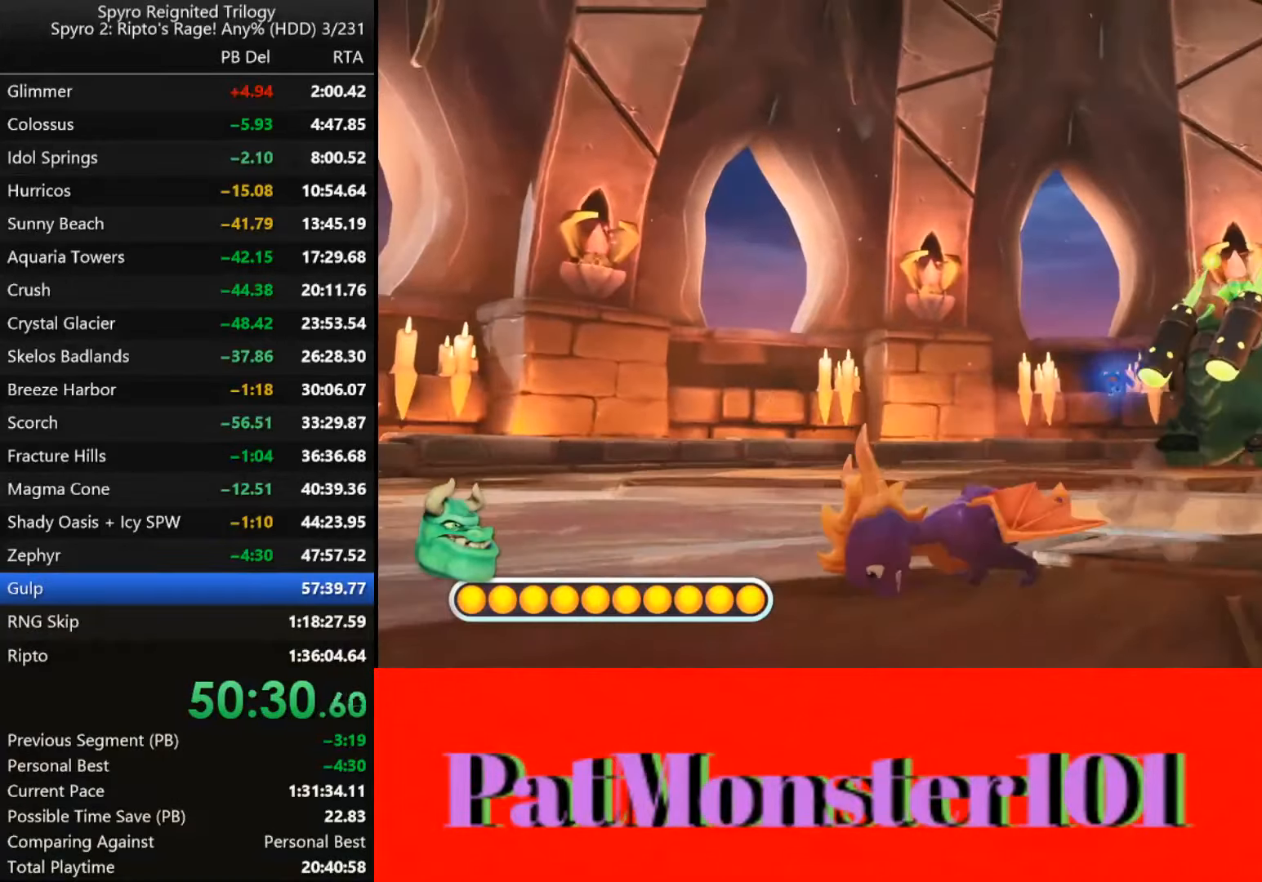
{"dt_ms": 500, "buttons": ["SQUARE"], "left_stick": "up-left", "right_stick": "center", "button_events": []}
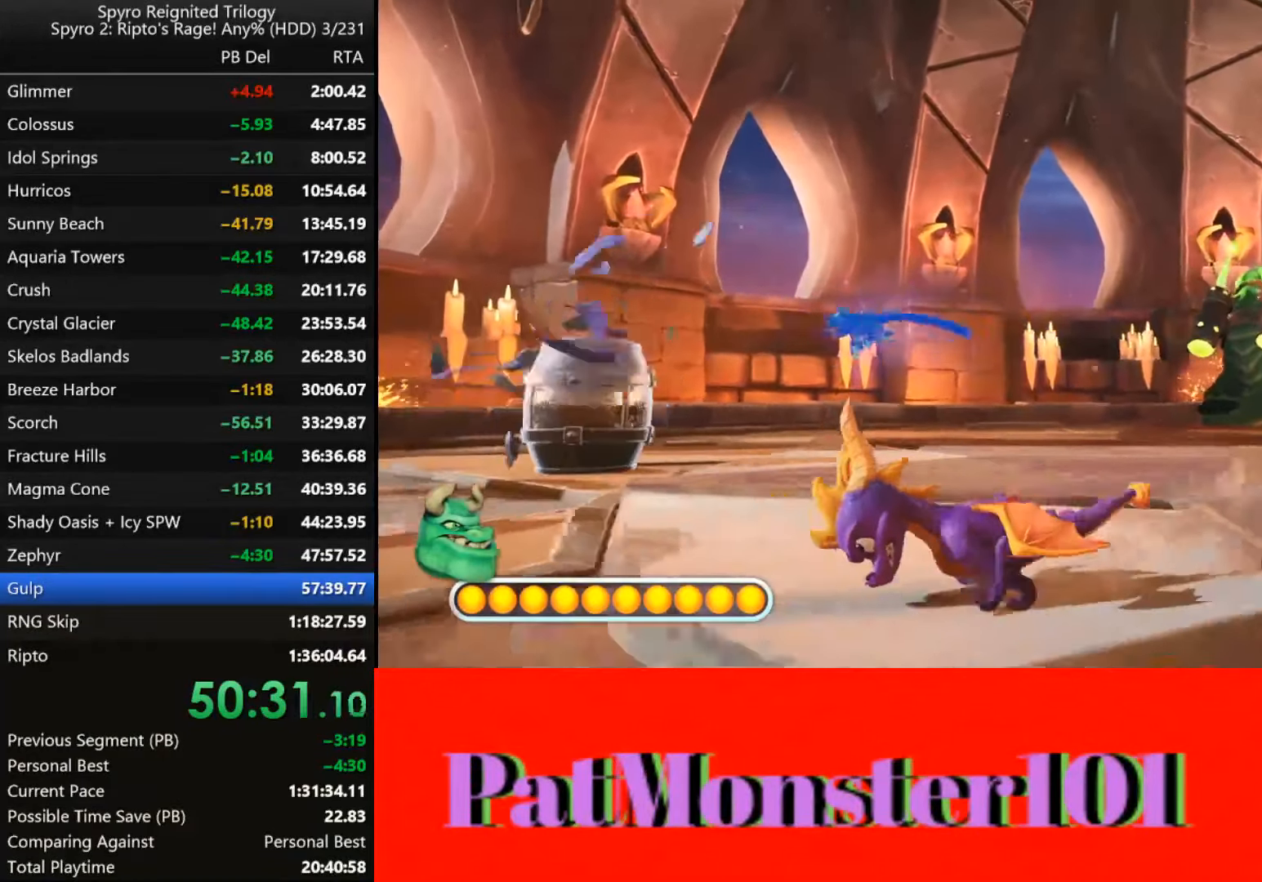
{"dt_ms": 500, "buttons": ["SQUARE"], "left_stick": "up-left", "right_stick": "center", "button_events": []}
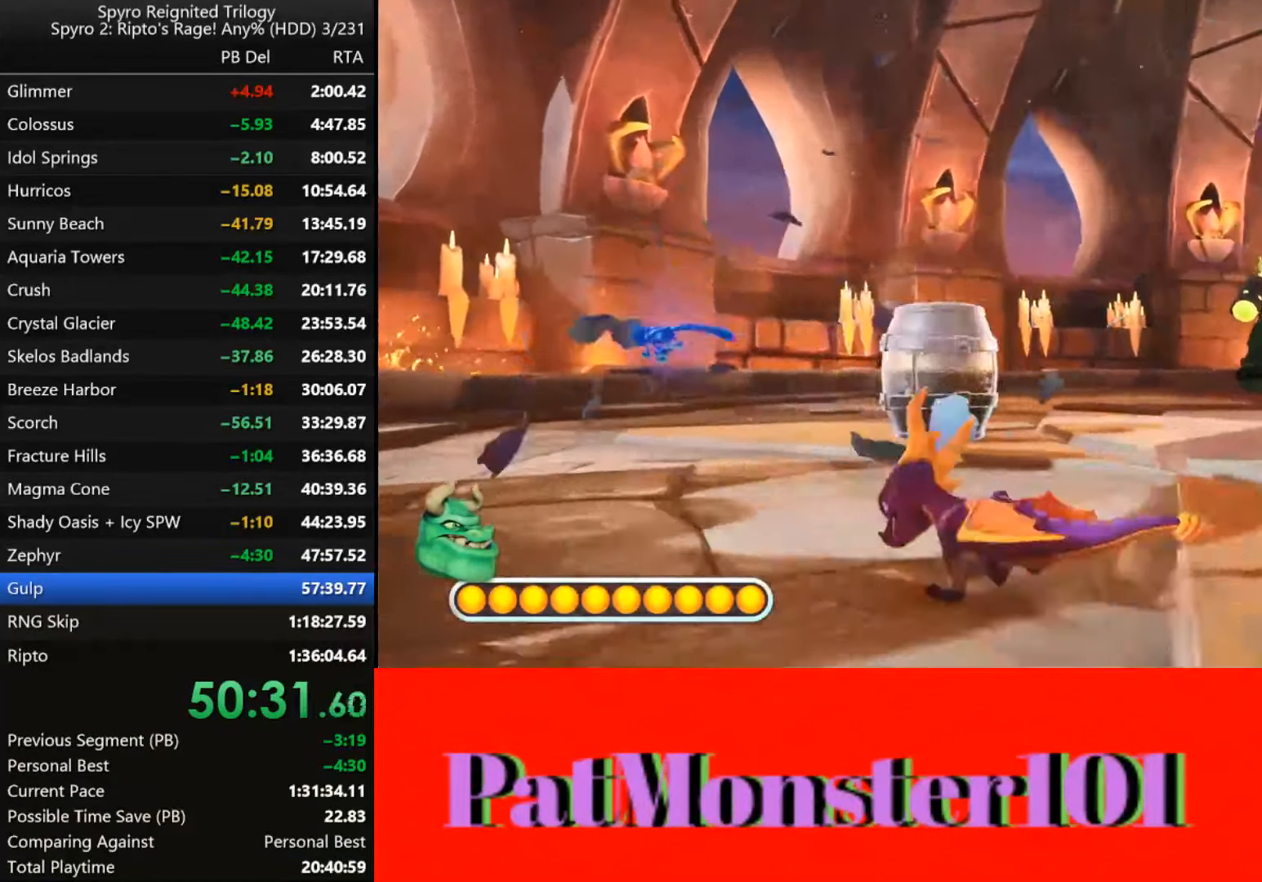
{"dt_ms": 500, "buttons": [], "left_stick": "up-right", "right_stick": "center", "button_events": [[217, "SQUARE", "up"]]}
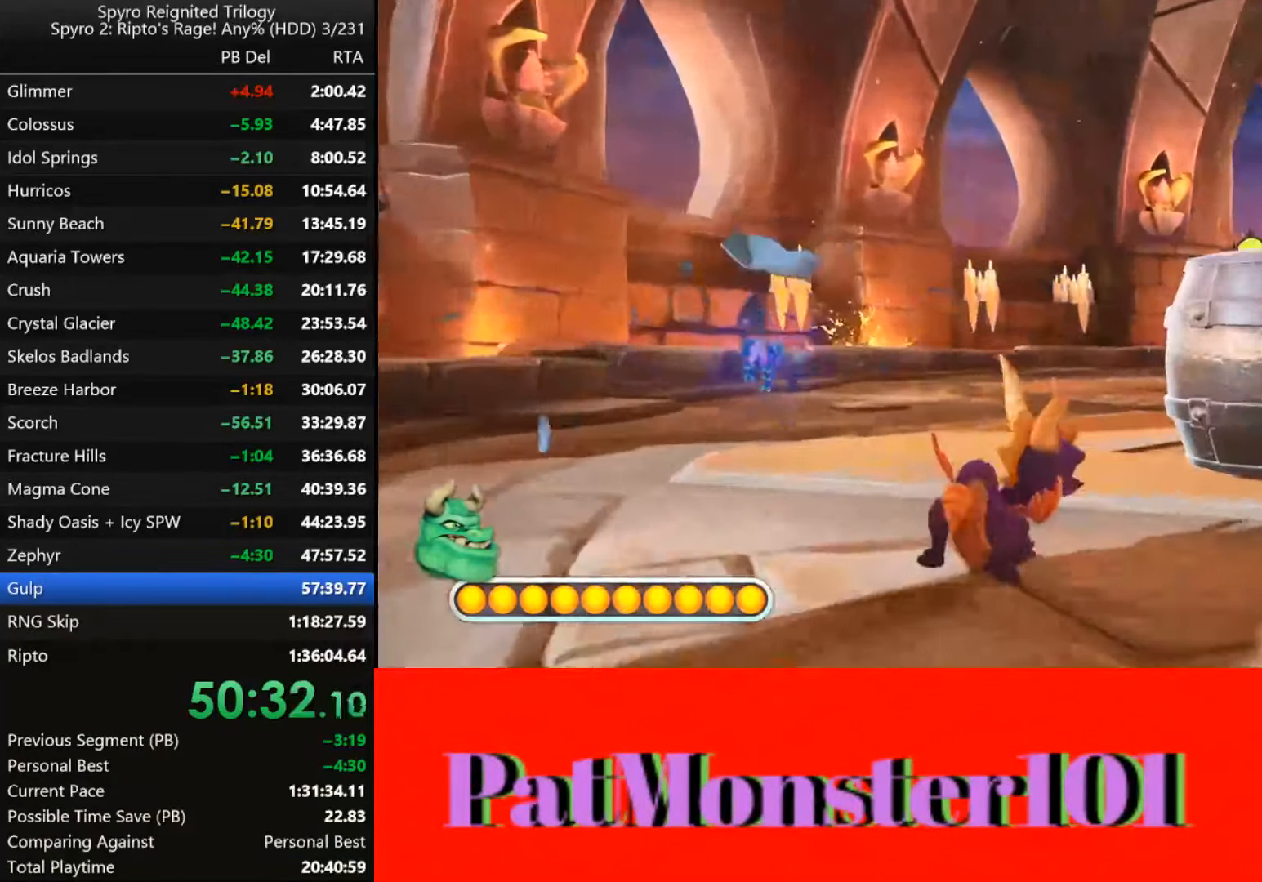
{"dt_ms": 500, "buttons": [], "left_stick": "center", "right_stick": "center", "button_events": []}
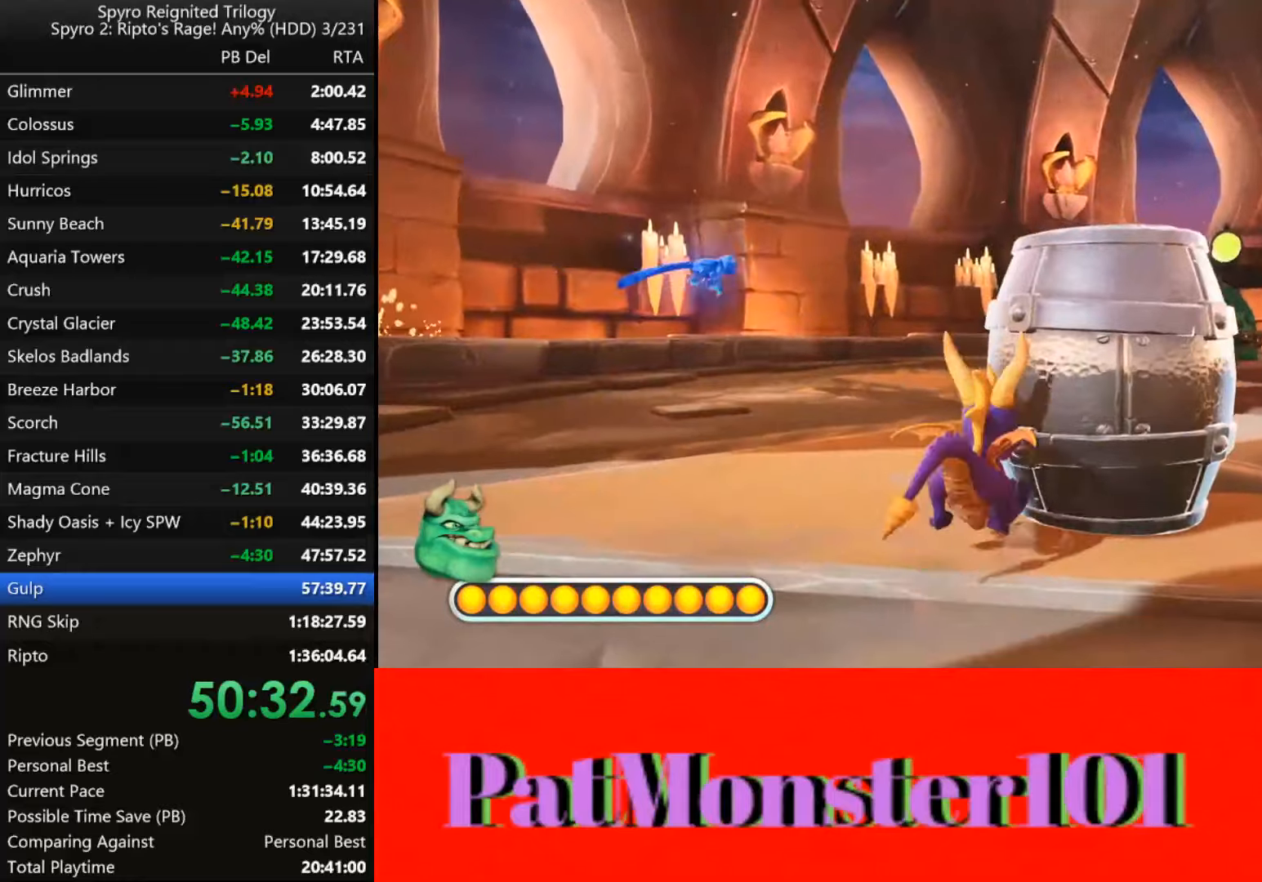
{"dt_ms": 1000, "buttons": ["SQUARE"], "left_stick": "center", "right_stick": "center", "button_events": [[750, "SQUARE", "down"]]}
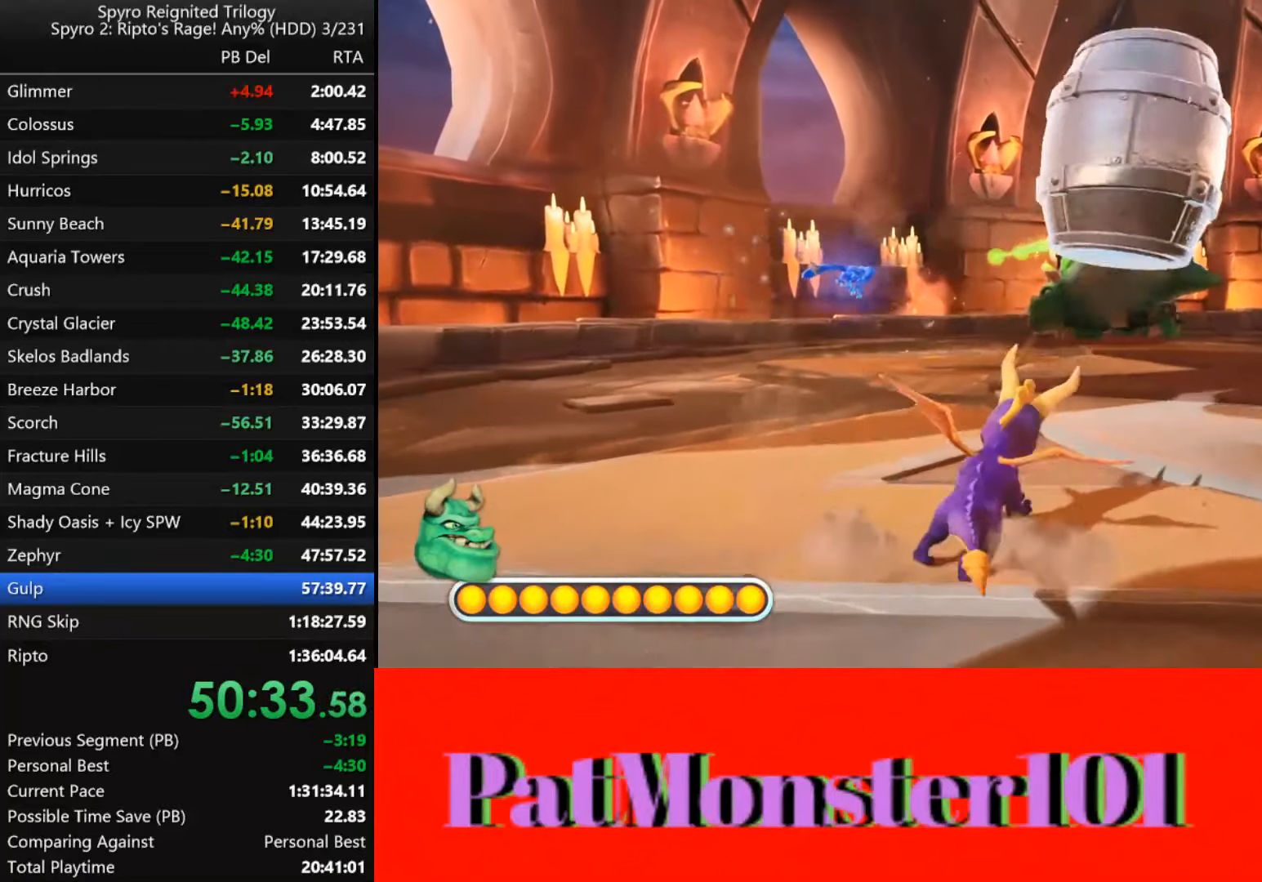
{"dt_ms": 500, "buttons": [], "left_stick": "up", "right_stick": "center", "button_events": [[183, "SQUARE", "up"]]}
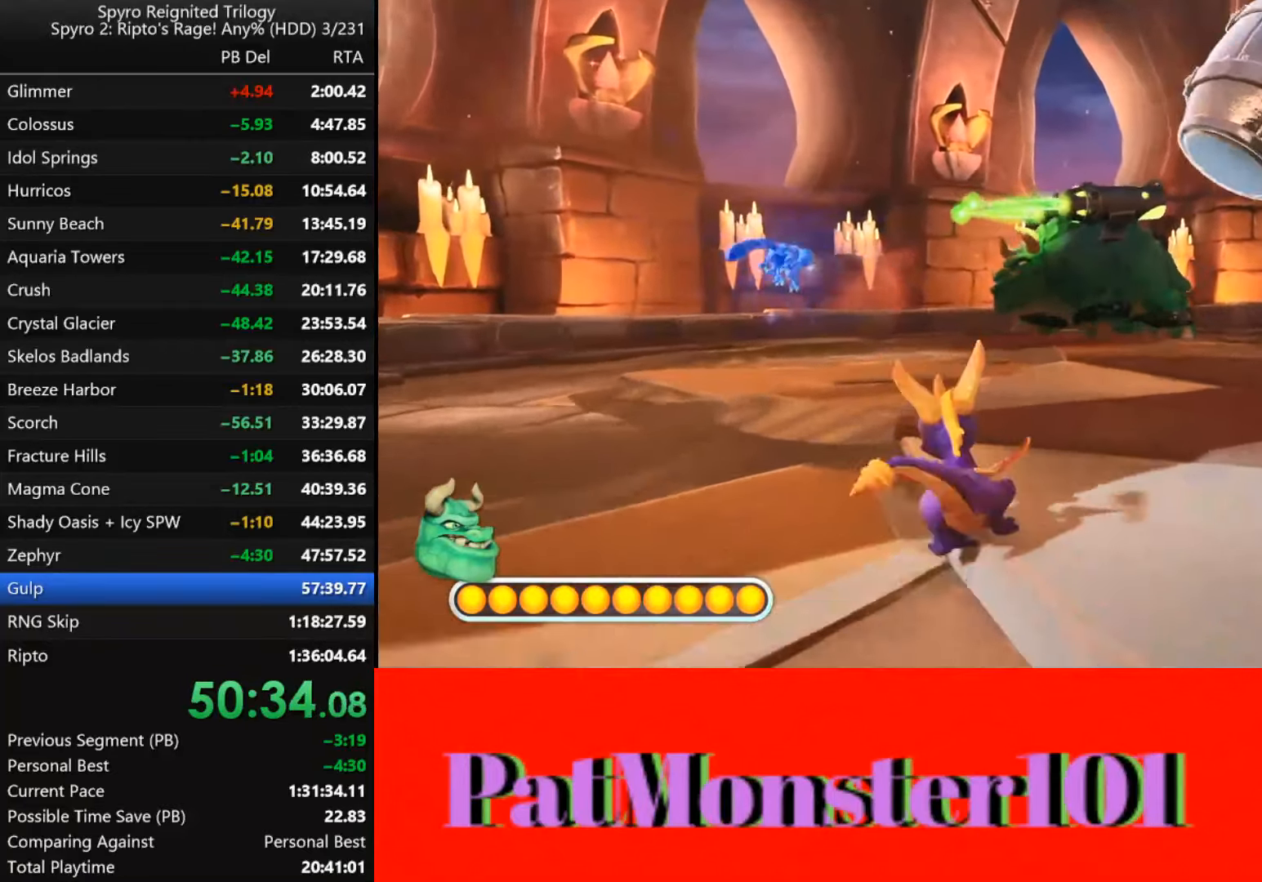
{"dt_ms": 500, "buttons": [], "left_stick": "down-right", "right_stick": "center", "button_events": []}
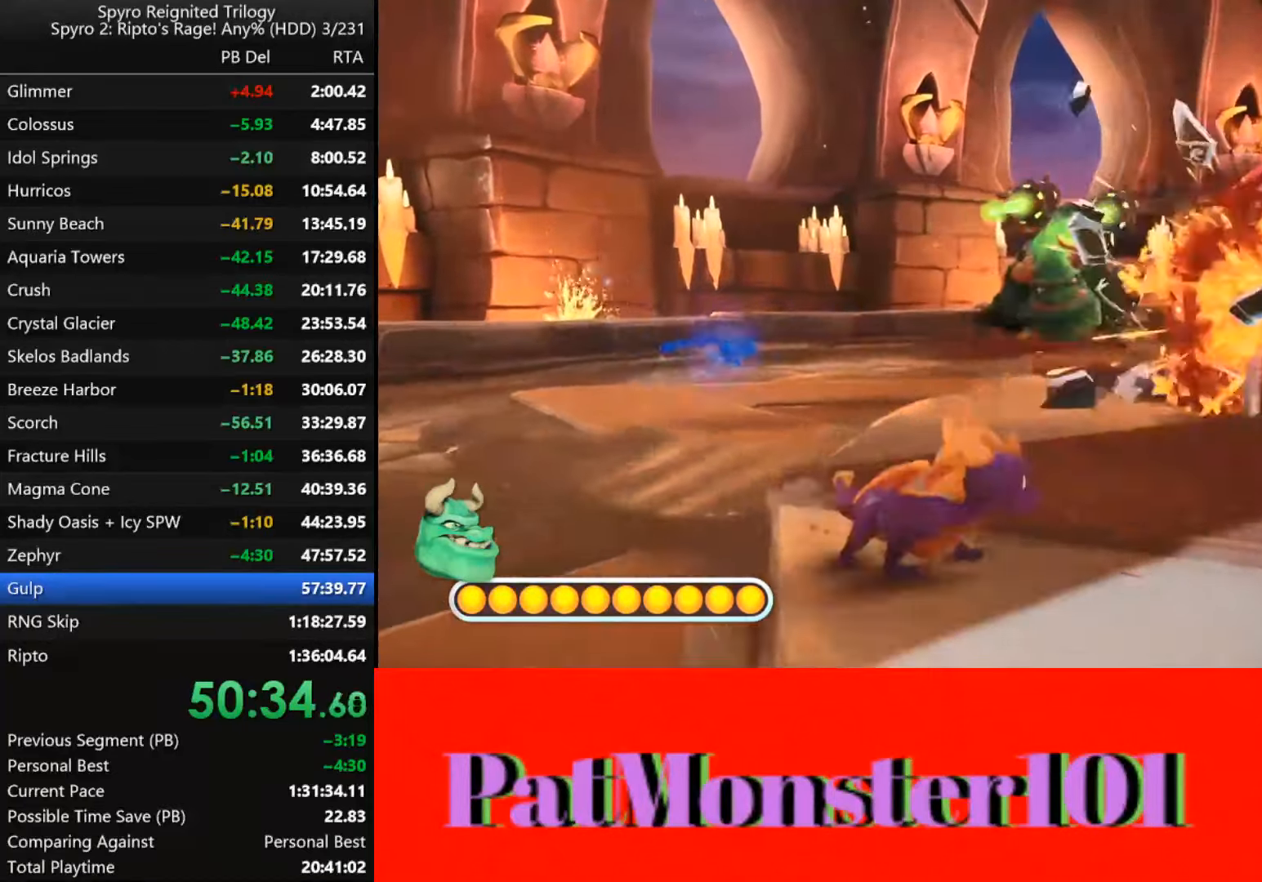
{"dt_ms": 500, "buttons": ["SQUARE"], "left_stick": "up-right", "right_stick": "center", "button_events": [[116, "SQUARE", "down"]]}
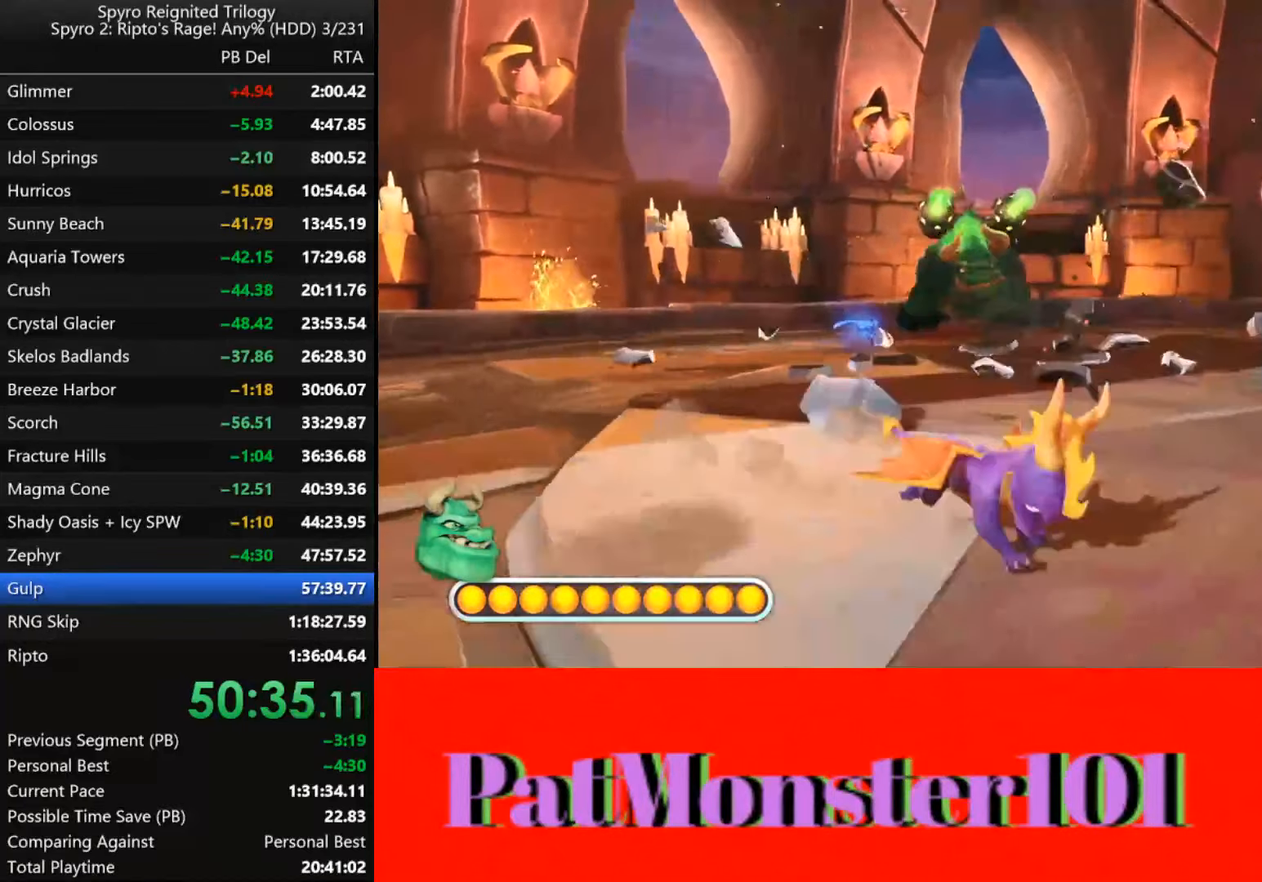
{"dt_ms": 500, "buttons": [], "left_stick": "center", "right_stick": "center", "button_events": [[483, "SQUARE", "up"]]}
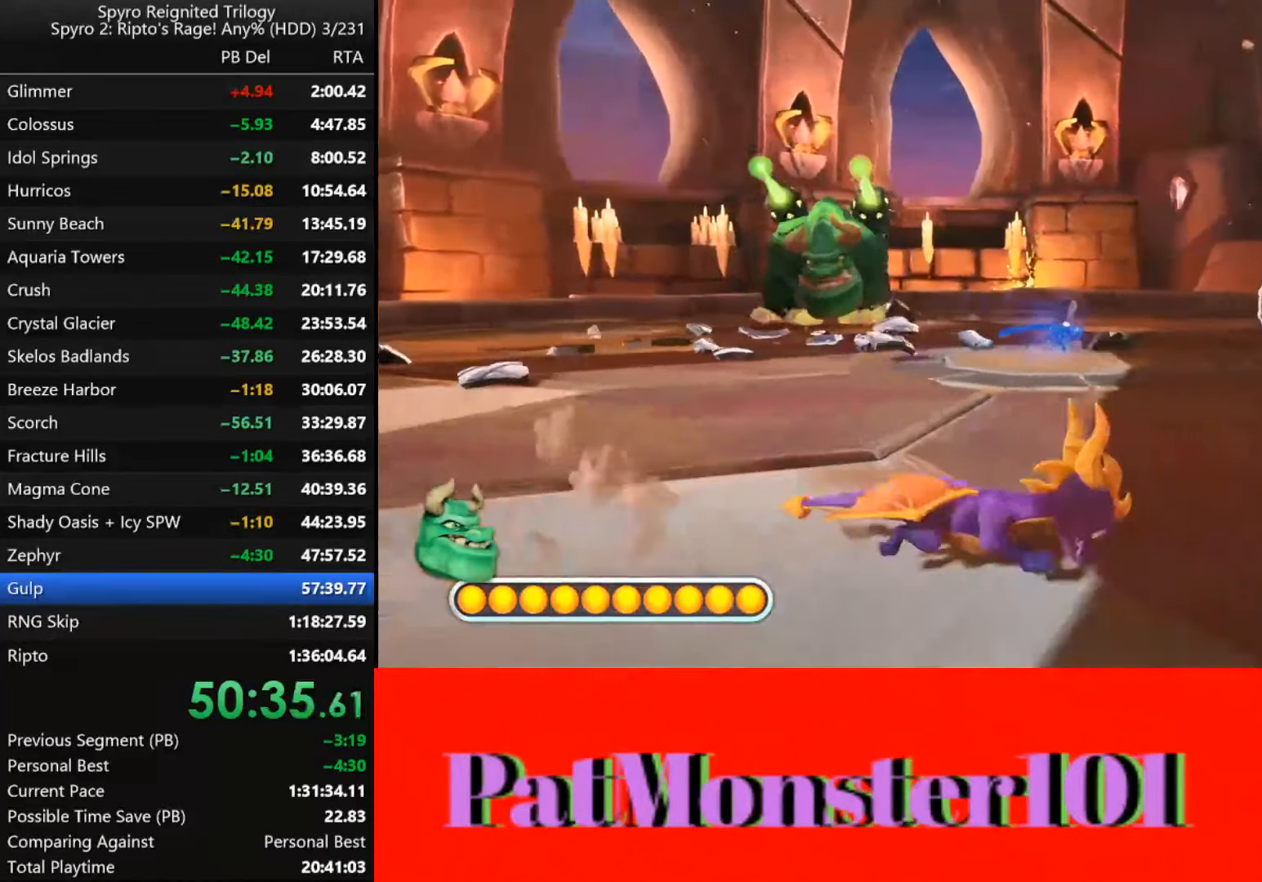
{"dt_ms": 500, "buttons": [], "left_stick": "center", "right_stick": "center", "button_events": []}